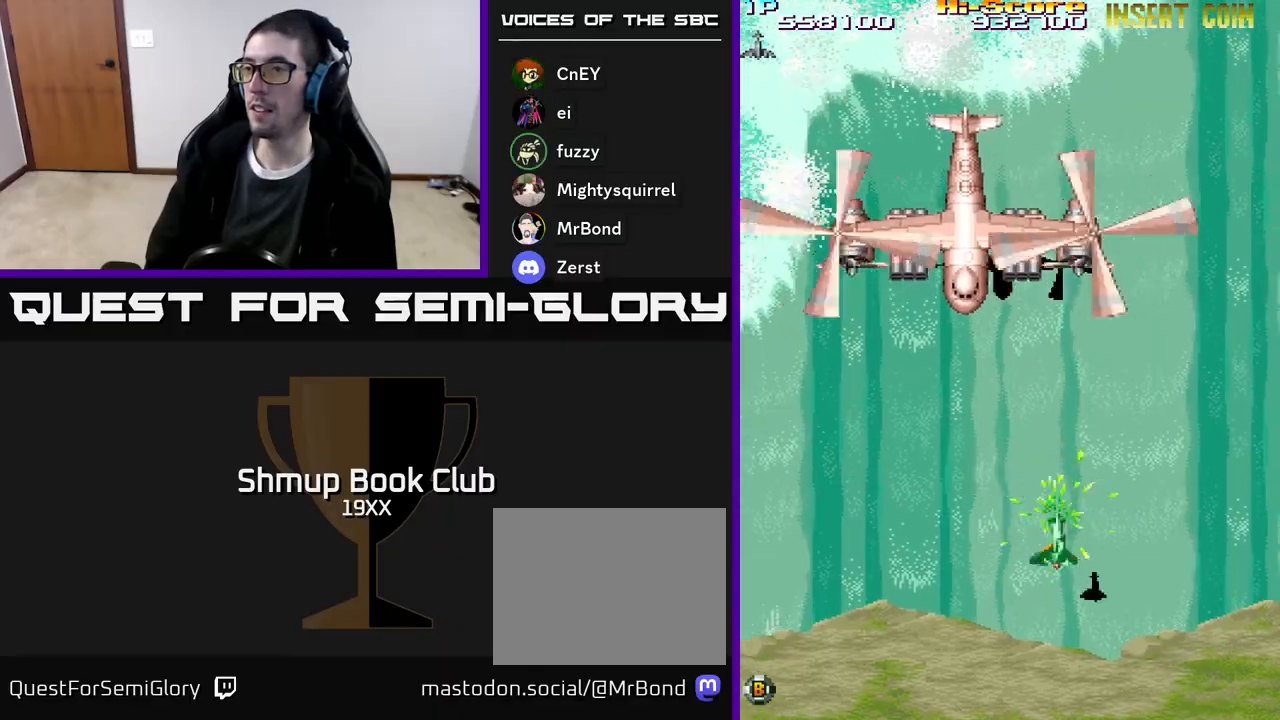
Gameplay with a controller (Xbox layout); each line is a JSON object with the inputs held at the frame after it. "events" lists button and stick changes between this image and that frame as [ms after this image, input, new state], when the widget could be followed in between. Not read: left_stick right_stick.
{"buttons": ["R2", "DPAD_DOWN"], "events": [[267, "A", "up"], [283, "DPAD_LEFT", "up"], [283, "DPAD_UP", "up"], [317, "DPAD_DOWN", "down"]]}
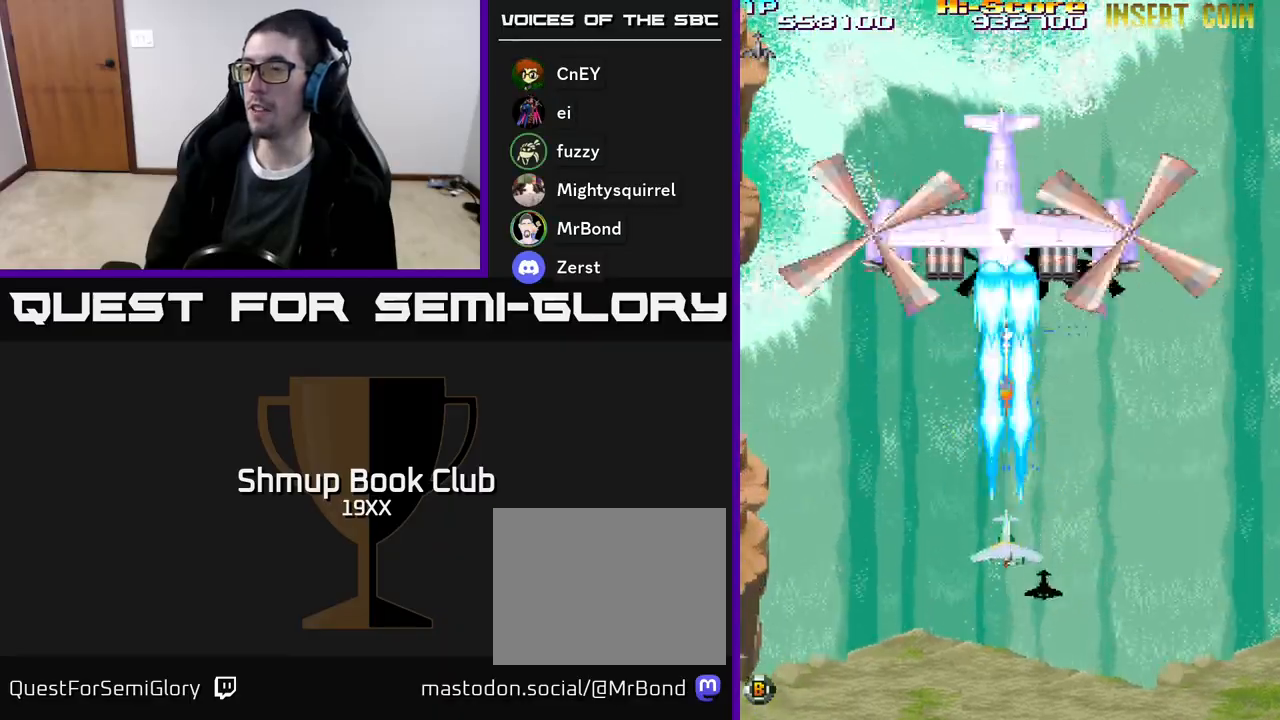
{"buttons": ["R2", "DPAD_DOWN"], "events": []}
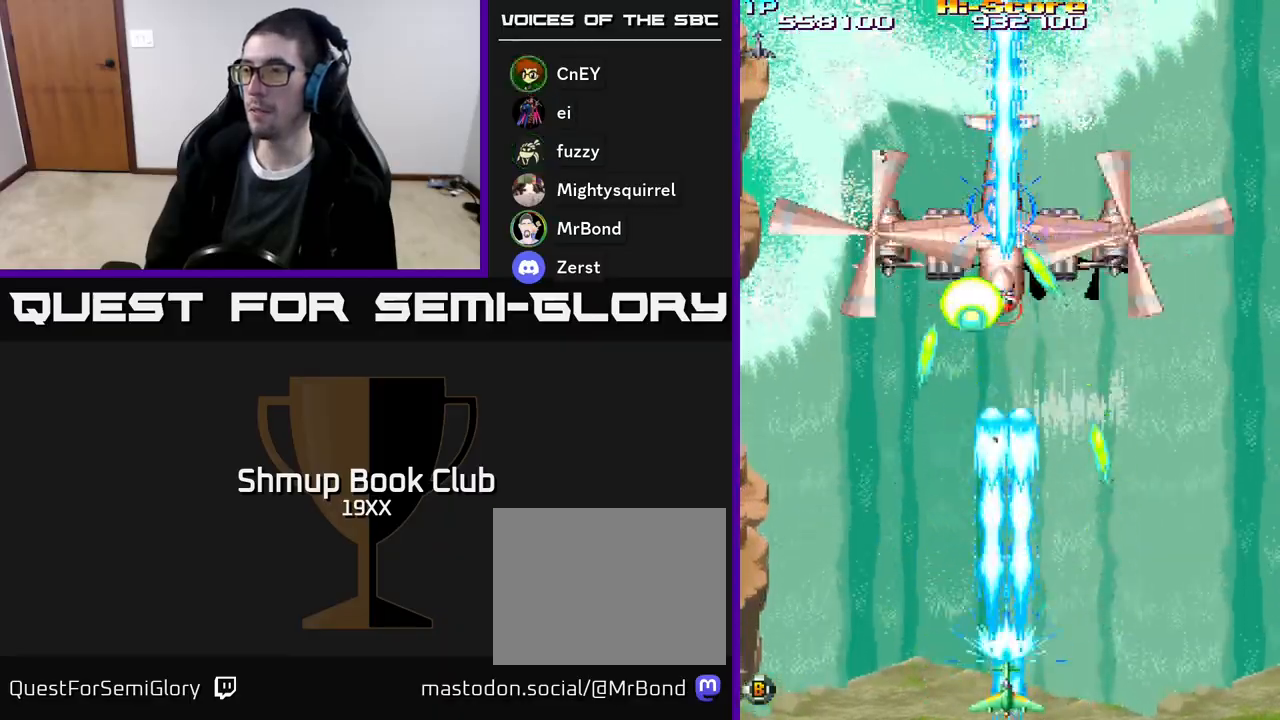
{"buttons": ["R2"], "events": [[33, "DPAD_DOWN", "up"], [117, "DPAD_UP", "down"], [417, "DPAD_UP", "up"]]}
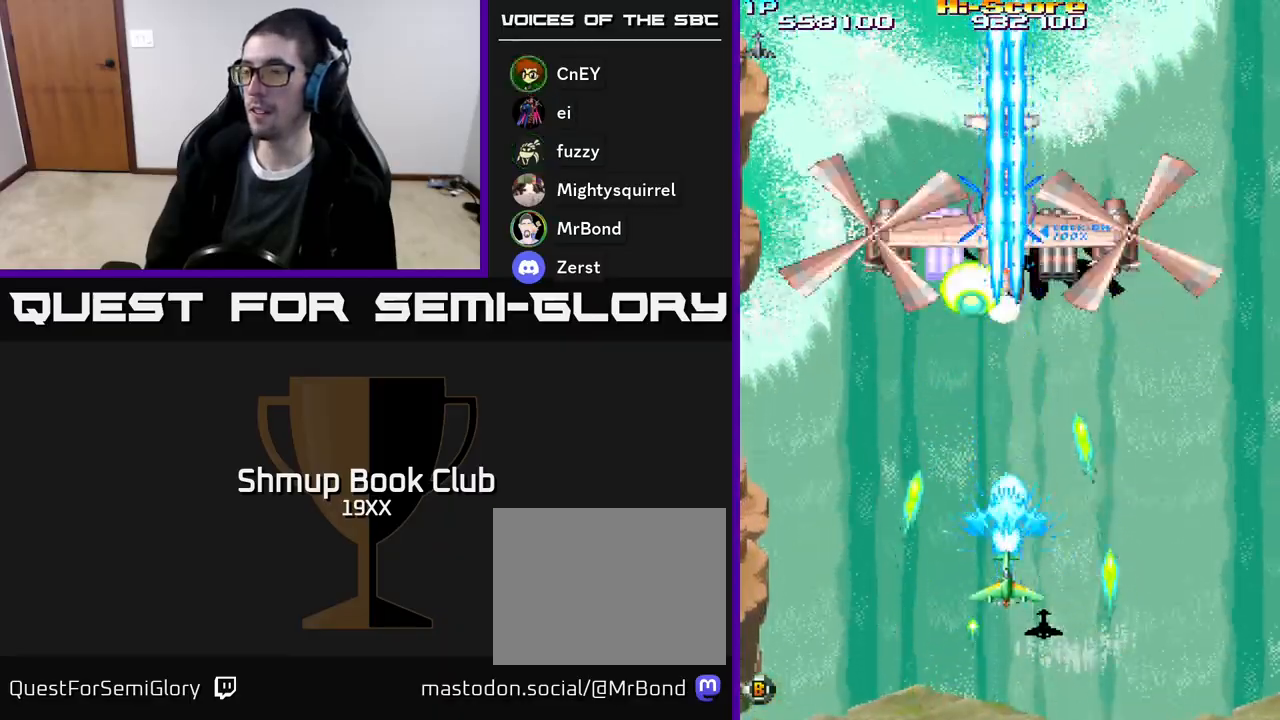
{"buttons": ["R2"], "events": []}
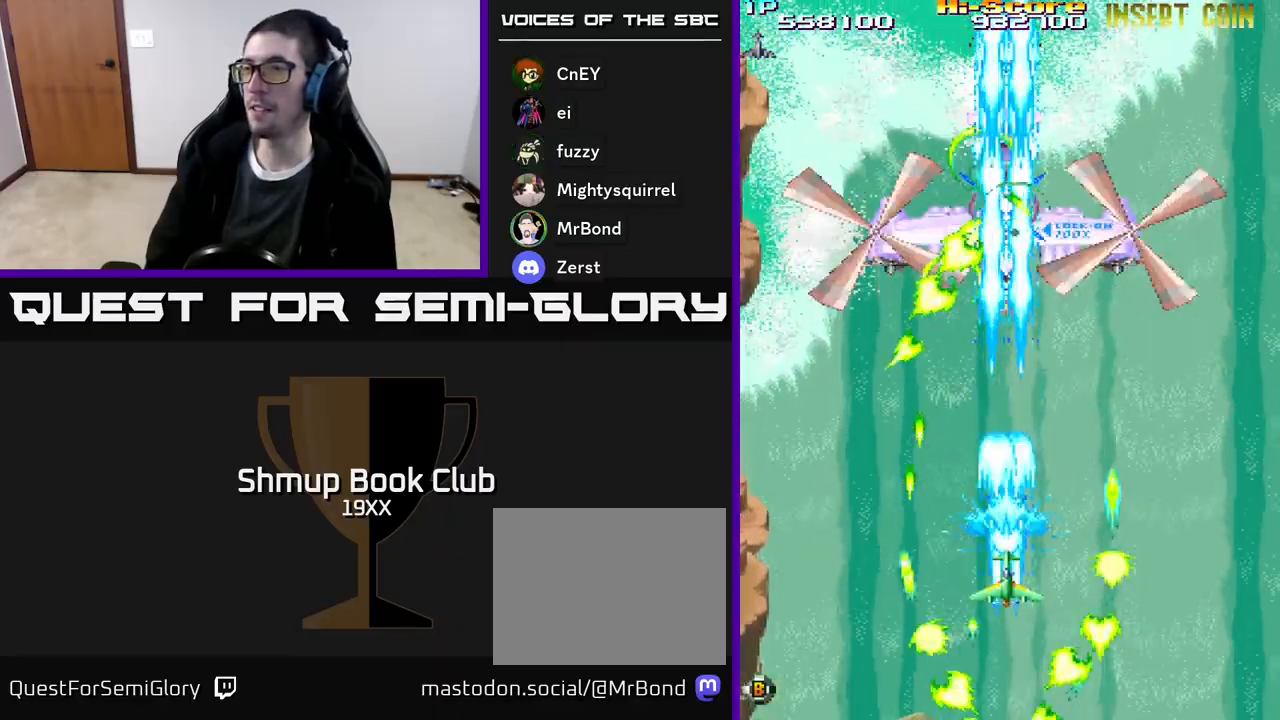
{"buttons": ["R2", "DPAD_RIGHT"], "events": [[300, "DPAD_RIGHT", "down"]]}
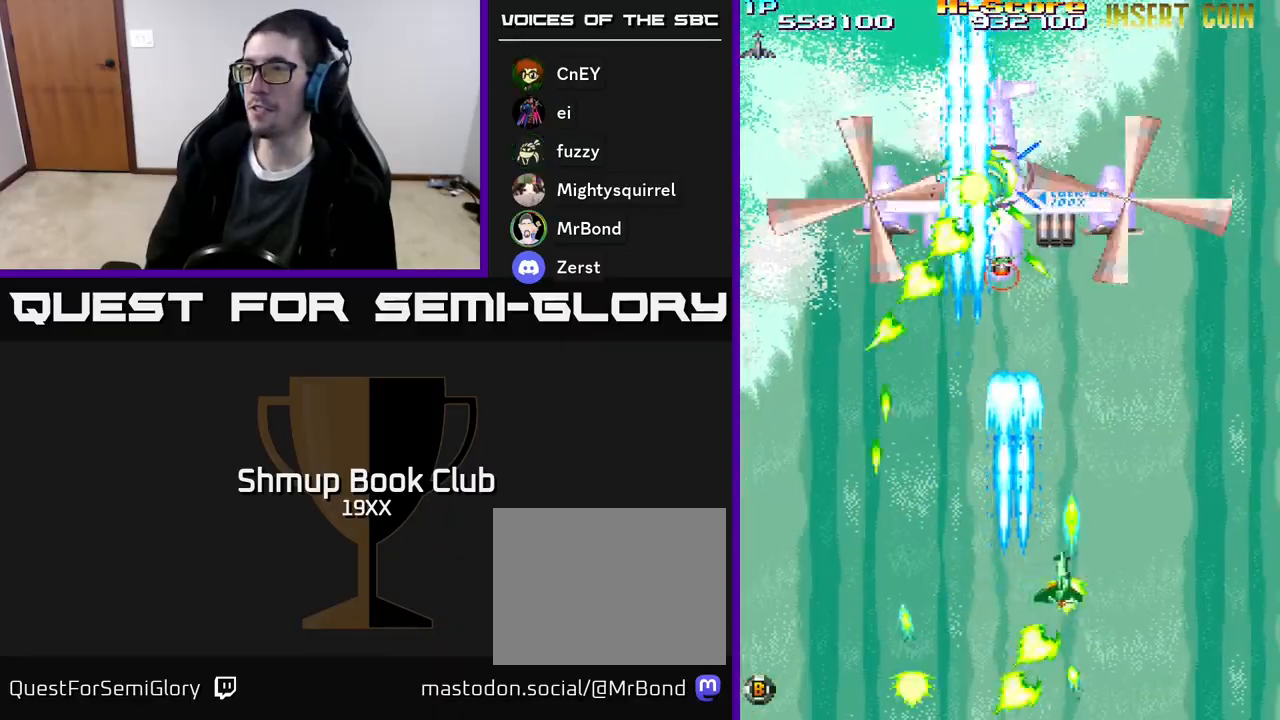
{"buttons": ["R2", "DPAD_DOWN"], "events": [[150, "DPAD_DOWN", "down"], [450, "DPAD_RIGHT", "up"]]}
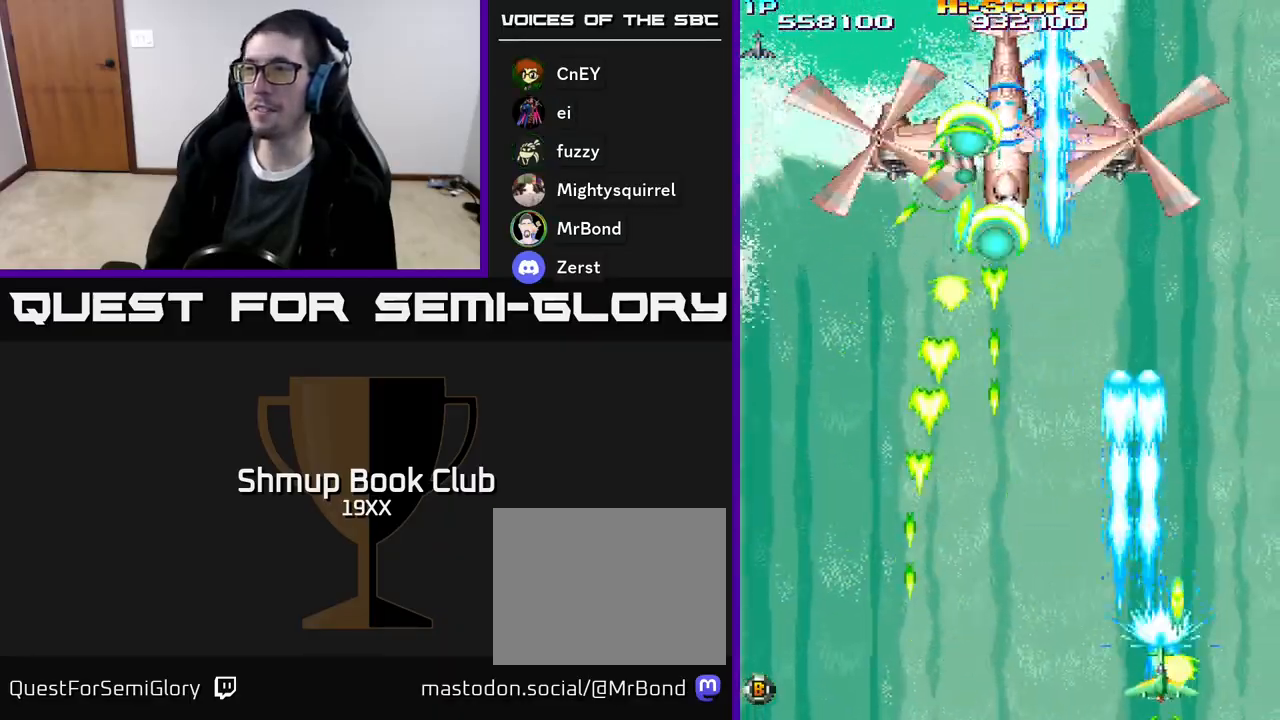
{"buttons": ["R2", "DPAD_UP"], "events": [[50, "DPAD_DOWN", "up"], [50, "DPAD_LEFT", "down"], [117, "DPAD_UP", "down"], [200, "DPAD_LEFT", "up"]]}
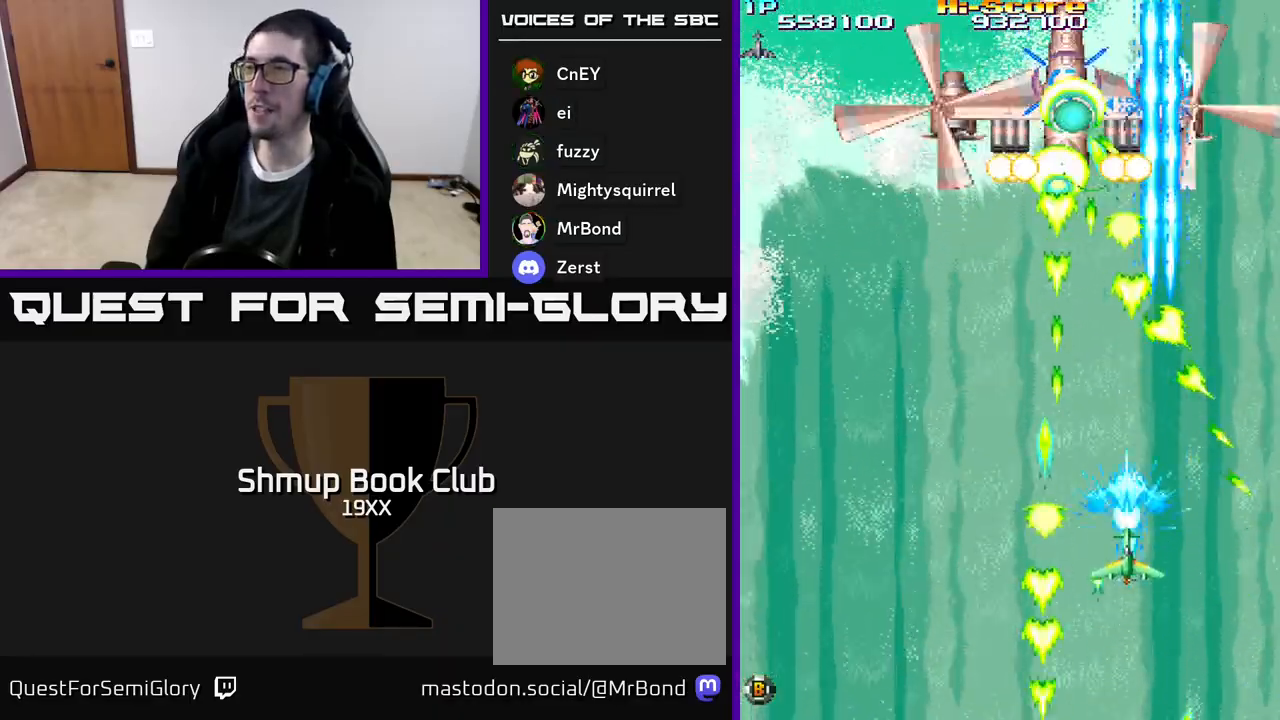
{"buttons": ["A", "R2", "DPAD_DOWN"], "events": [[150, "DPAD_LEFT", "down"], [267, "DPAD_UP", "up"], [333, "A", "down"], [333, "DPAD_DOWN", "down"], [333, "DPAD_LEFT", "up"]]}
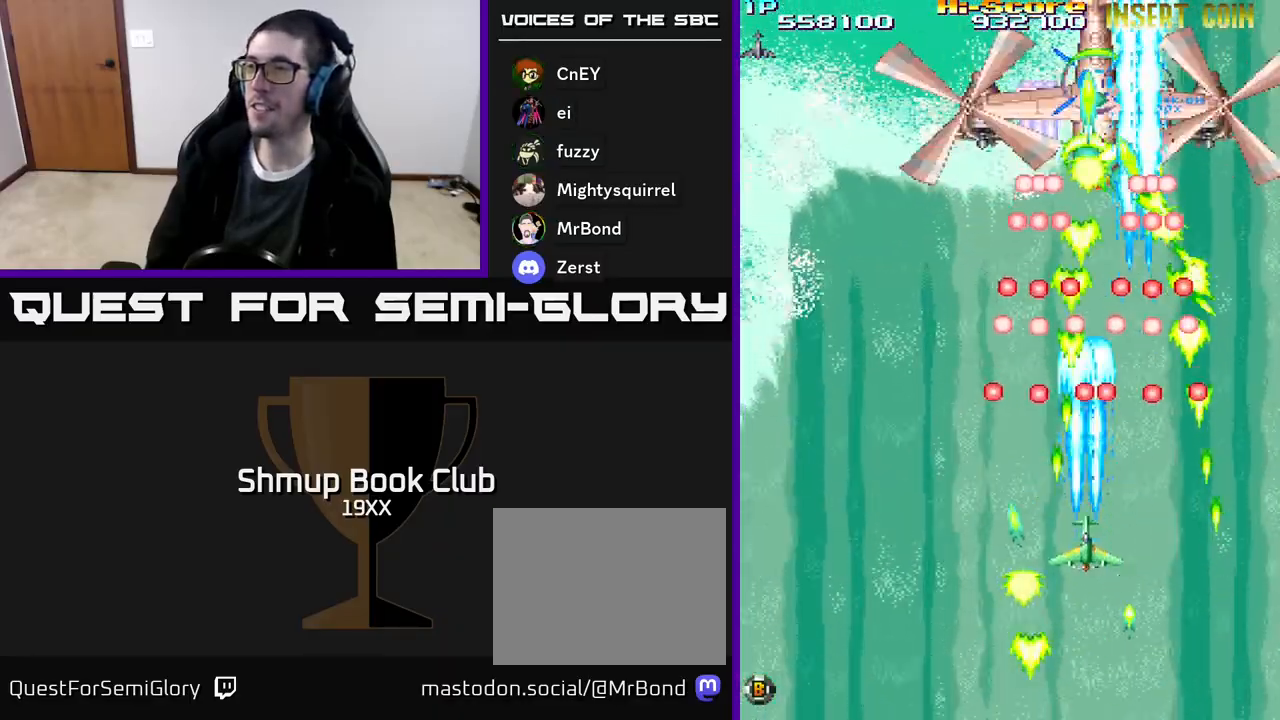
{"buttons": ["A", "R2", "DPAD_LEFT"], "events": [[33, "DPAD_LEFT", "down"], [417, "DPAD_DOWN", "up"]]}
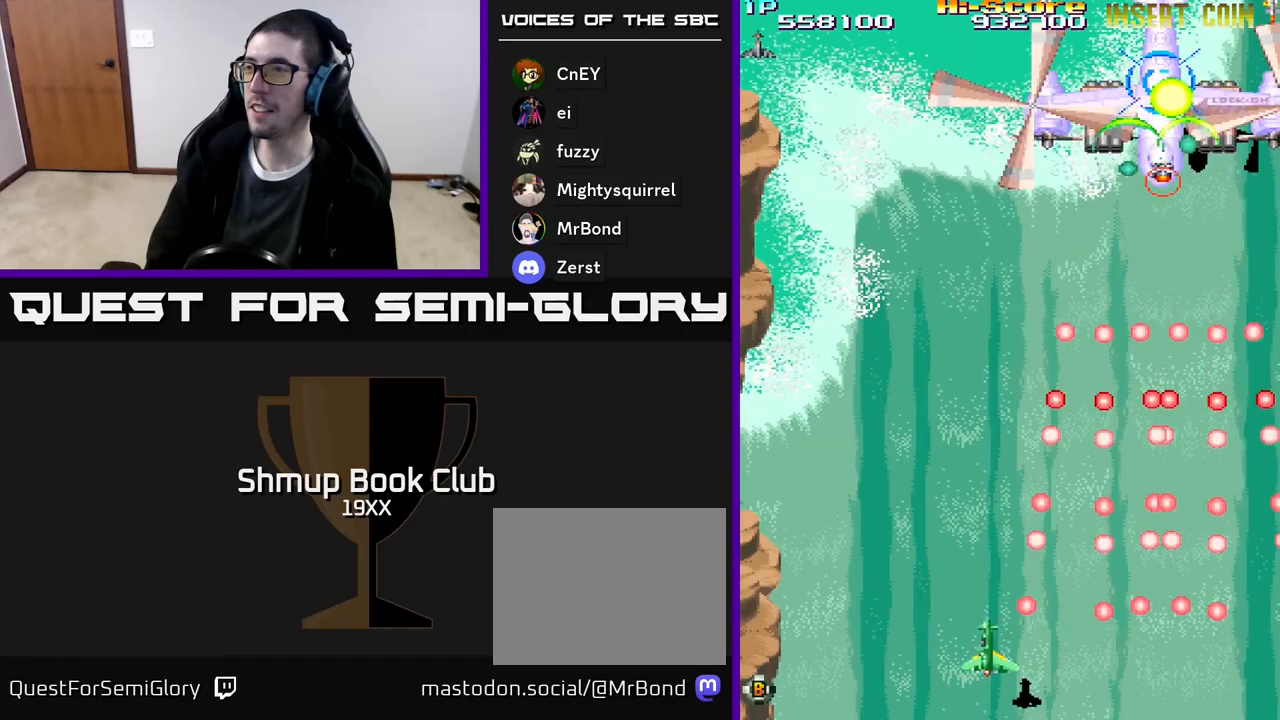
{"buttons": ["A", "R2", "DPAD_UP"], "events": [[67, "DPAD_UP", "down"], [150, "DPAD_LEFT", "up"]]}
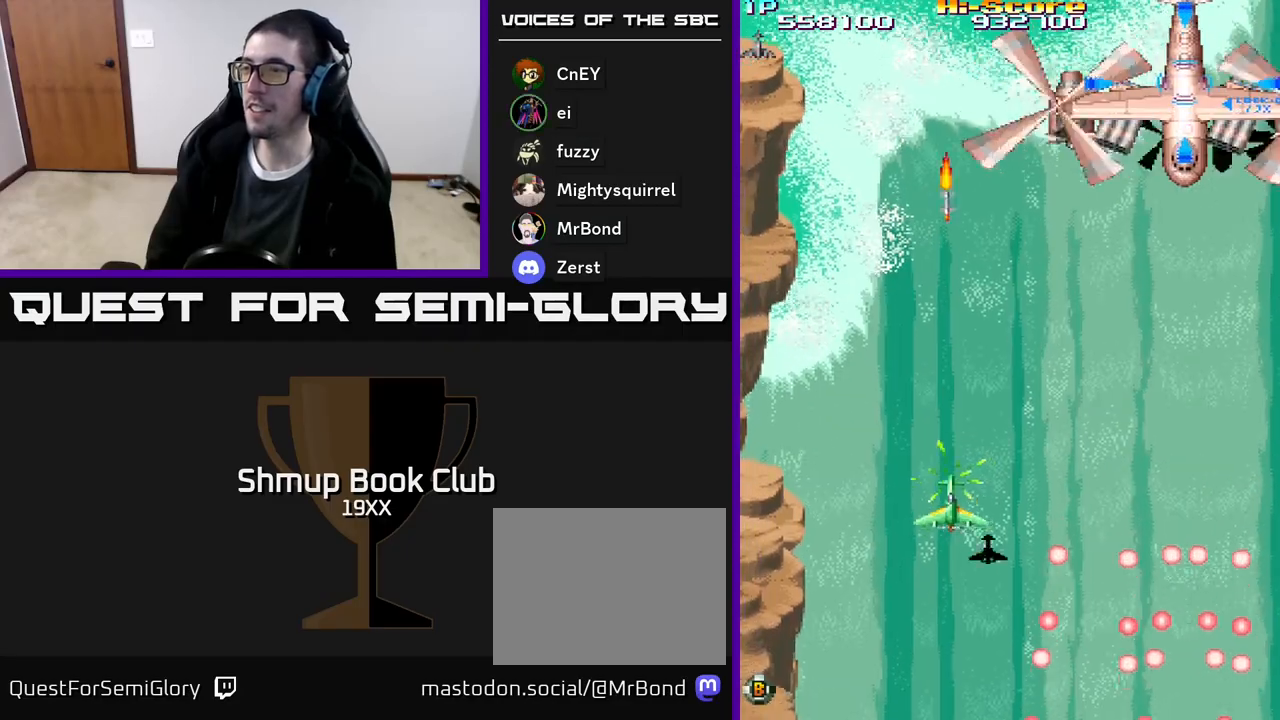
{"buttons": ["R2", "DPAD_RIGHT"], "events": [[17, "DPAD_RIGHT", "down"], [150, "DPAD_UP", "up"], [450, "A", "up"]]}
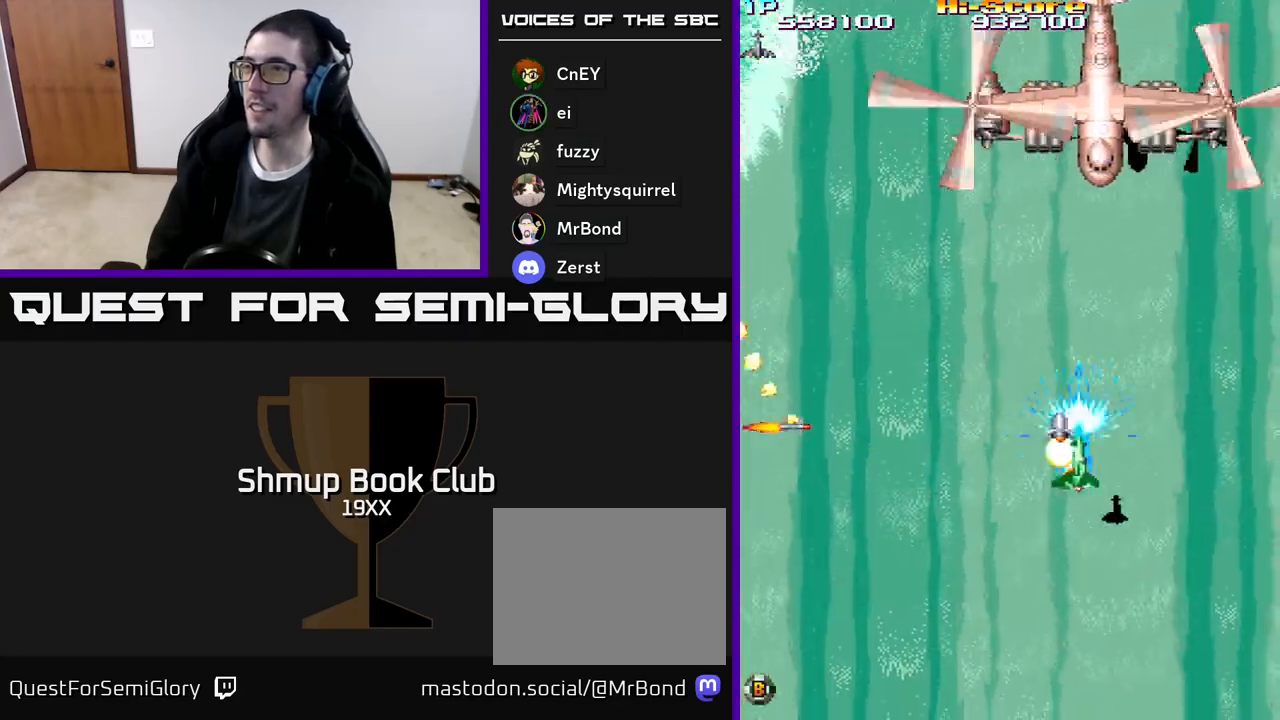
{"buttons": ["R2", "DPAD_DOWN"], "events": [[50, "DPAD_DOWN", "down"], [117, "DPAD_RIGHT", "up"]]}
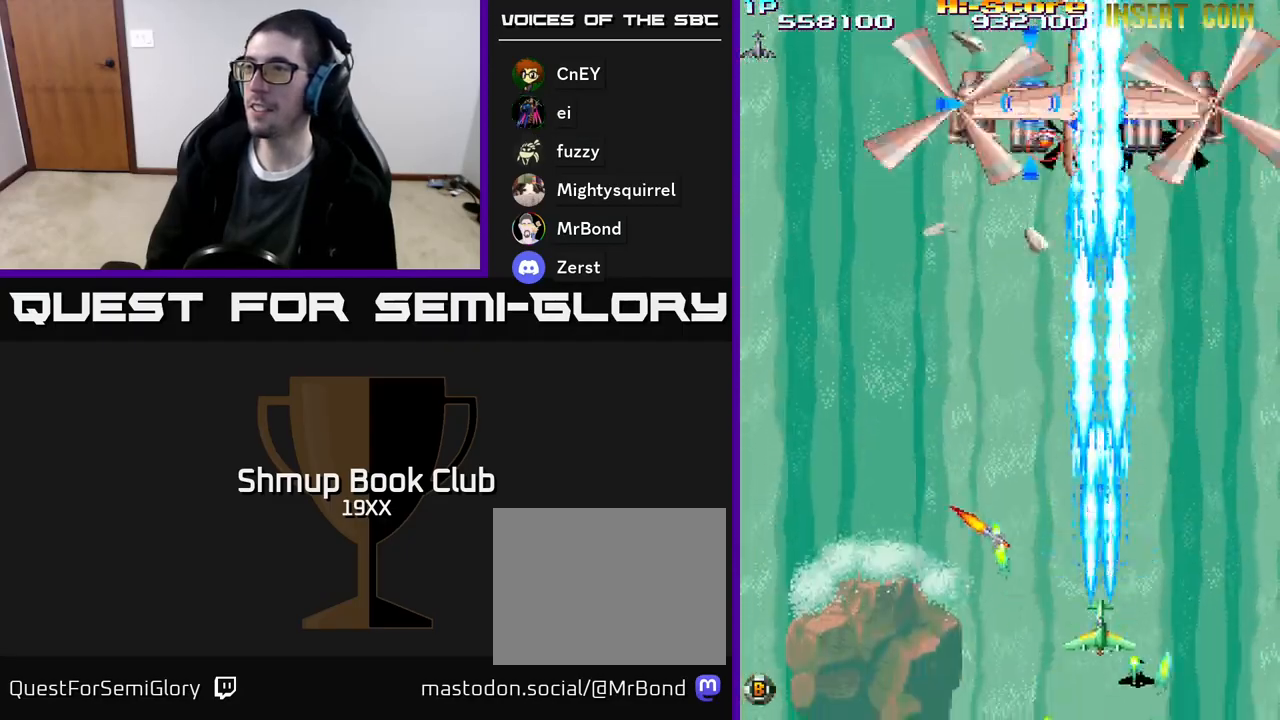
{"buttons": ["R2", "DPAD_UP"], "events": [[83, "DPAD_LEFT", "down"], [233, "DPAD_DOWN", "up"], [433, "DPAD_UP", "down"], [467, "DPAD_LEFT", "up"]]}
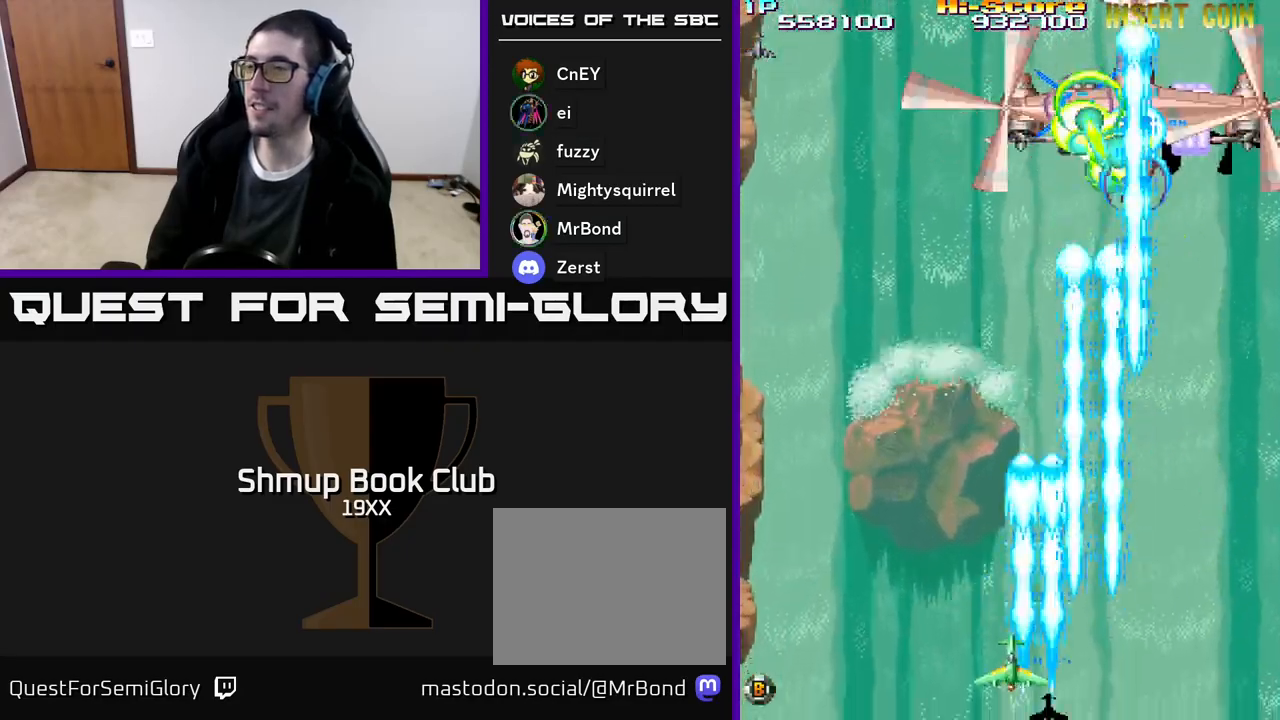
{"buttons": ["R2", "DPAD_UP", "DPAD_RIGHT"], "events": [[17, "DPAD_RIGHT", "down"]]}
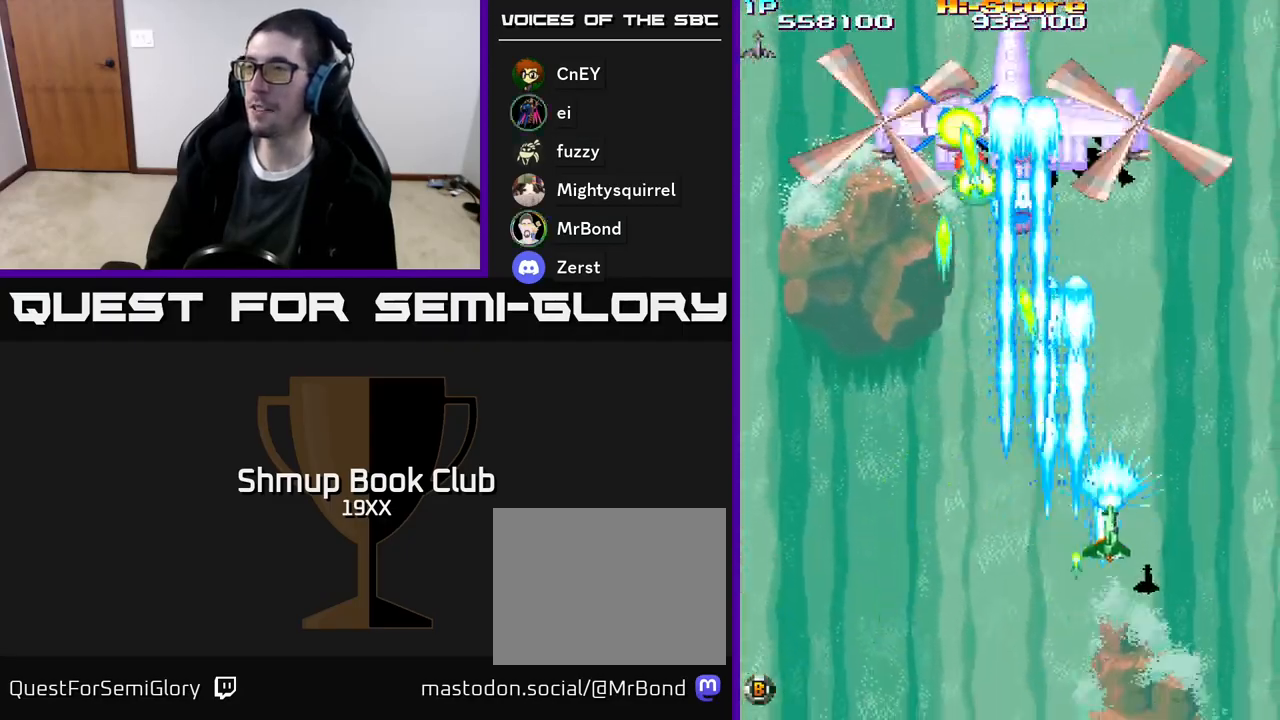
{"buttons": ["R2", "DPAD_UP", "DPAD_LEFT"], "events": [[17, "DPAD_UP", "up"], [33, "DPAD_RIGHT", "up"], [33, "DPAD_UP", "down"], [83, "DPAD_LEFT", "down"]]}
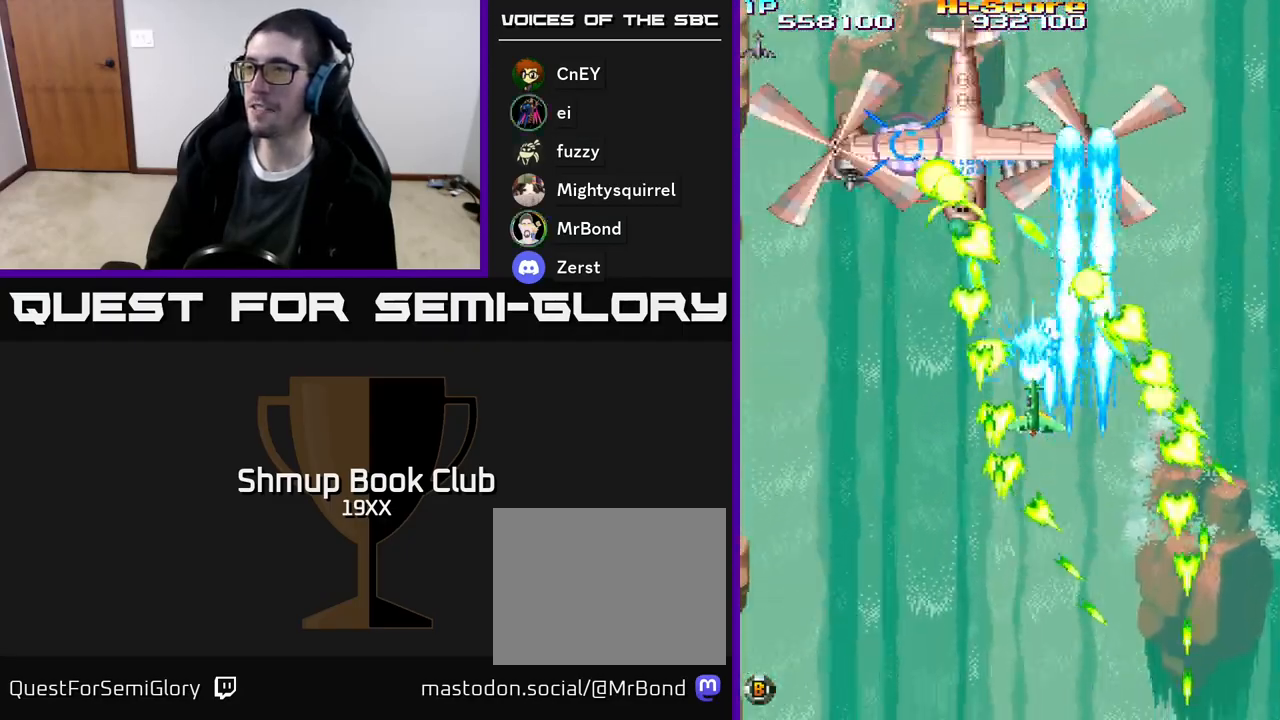
{"buttons": ["R2", "DPAD_DOWN", "DPAD_LEFT"], "events": [[117, "DPAD_UP", "up"], [233, "DPAD_DOWN", "down"]]}
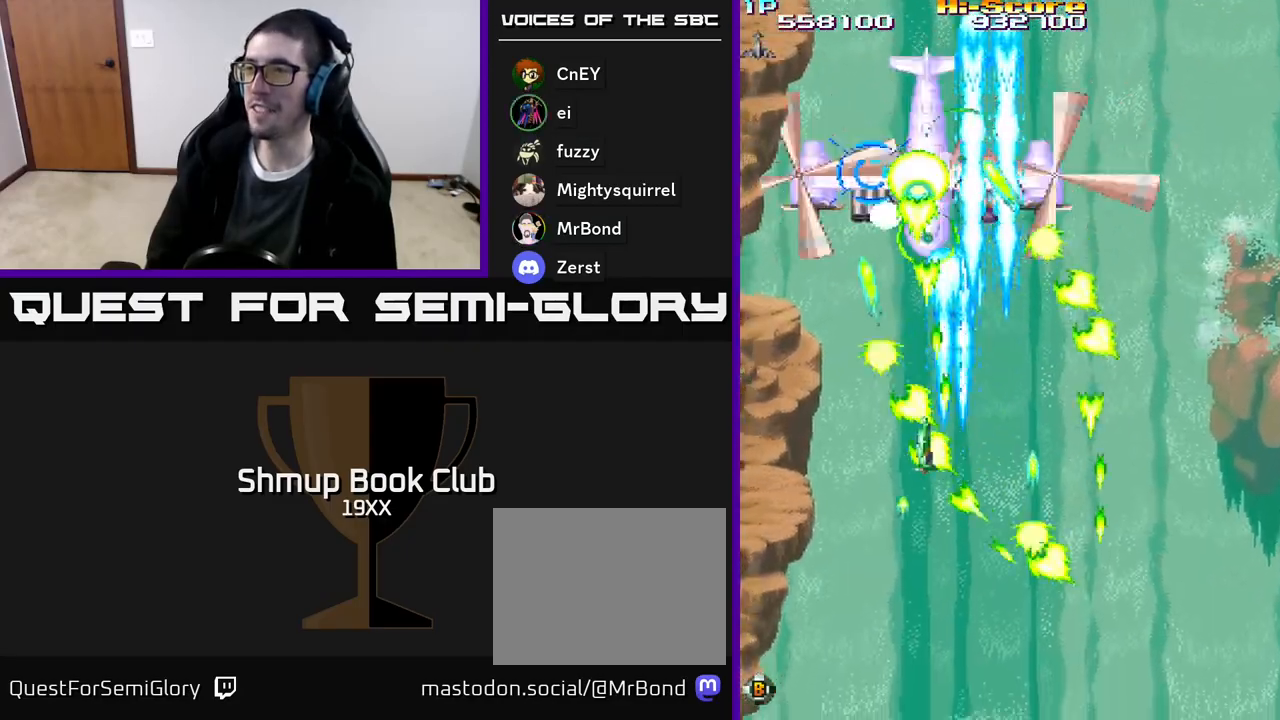
{"buttons": ["A", "R2", "DPAD_DOWN", "DPAD_RIGHT"], "events": [[283, "A", "down"], [300, "DPAD_LEFT", "up"], [350, "DPAD_RIGHT", "down"]]}
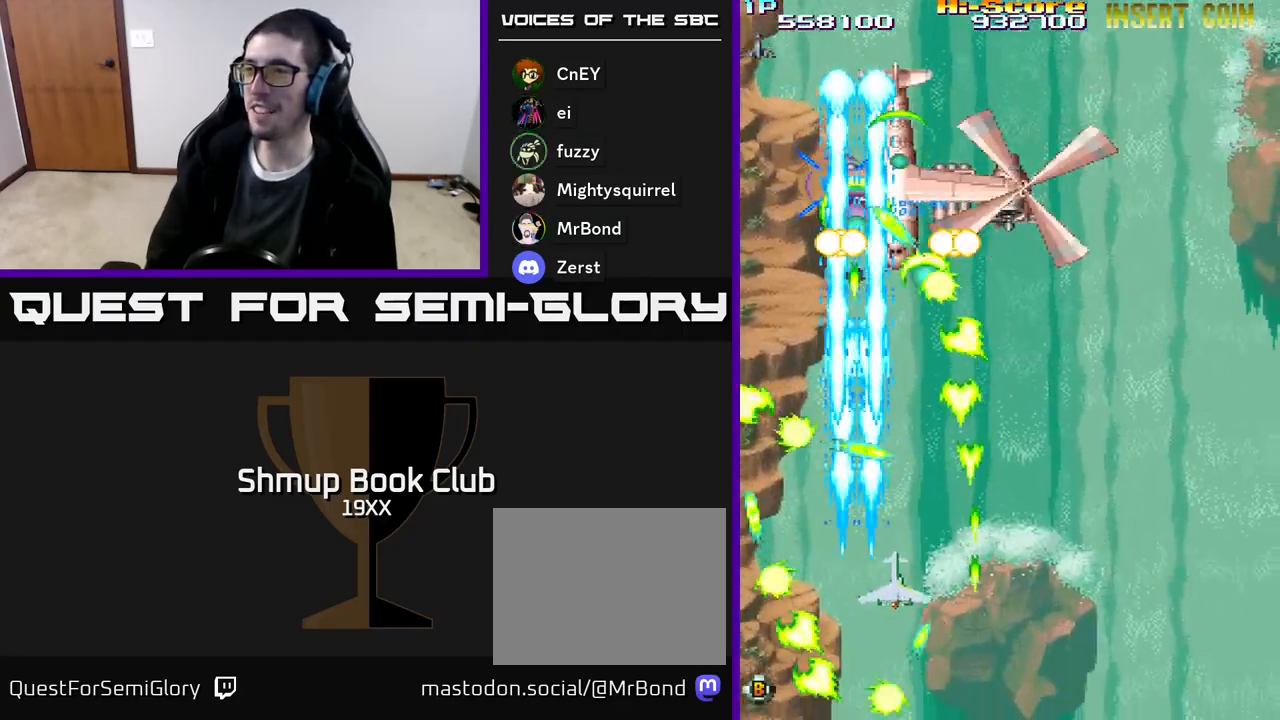
{"buttons": ["A", "R2", "DPAD_RIGHT"], "events": [[483, "DPAD_DOWN", "up"]]}
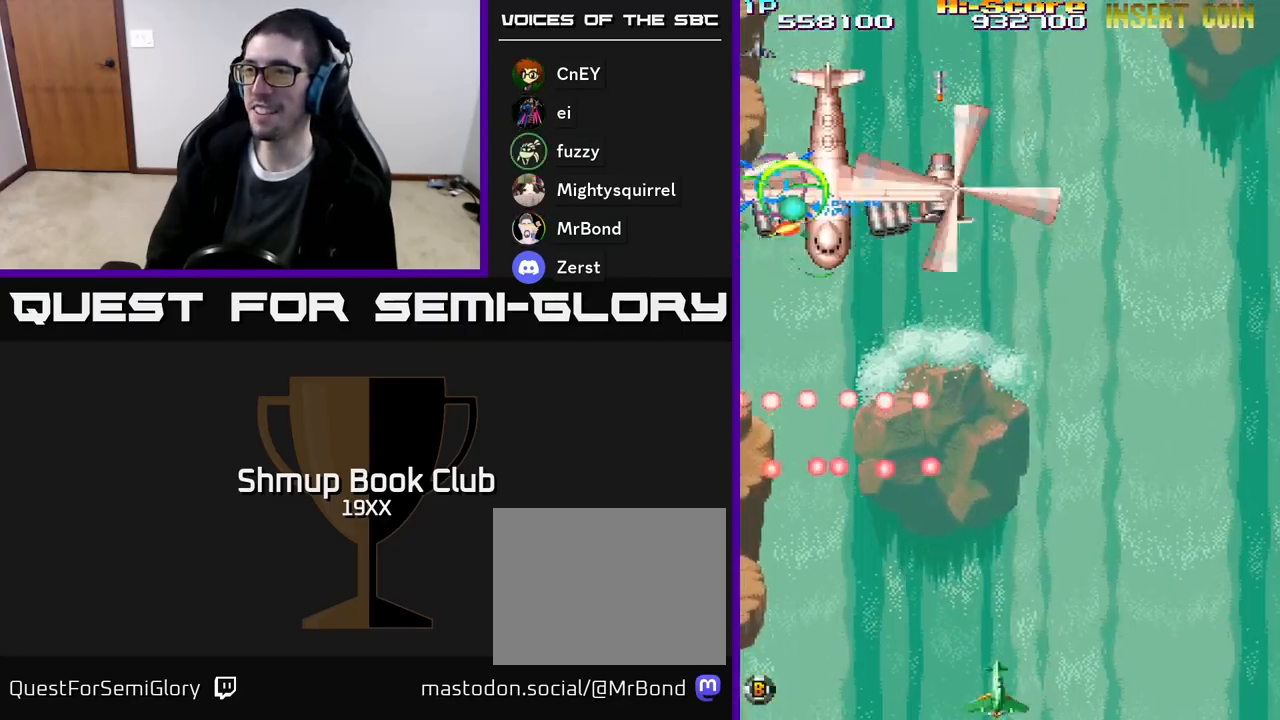
{"buttons": ["A", "R2", "DPAD_UP"], "events": [[117, "DPAD_UP", "down"], [133, "DPAD_RIGHT", "up"]]}
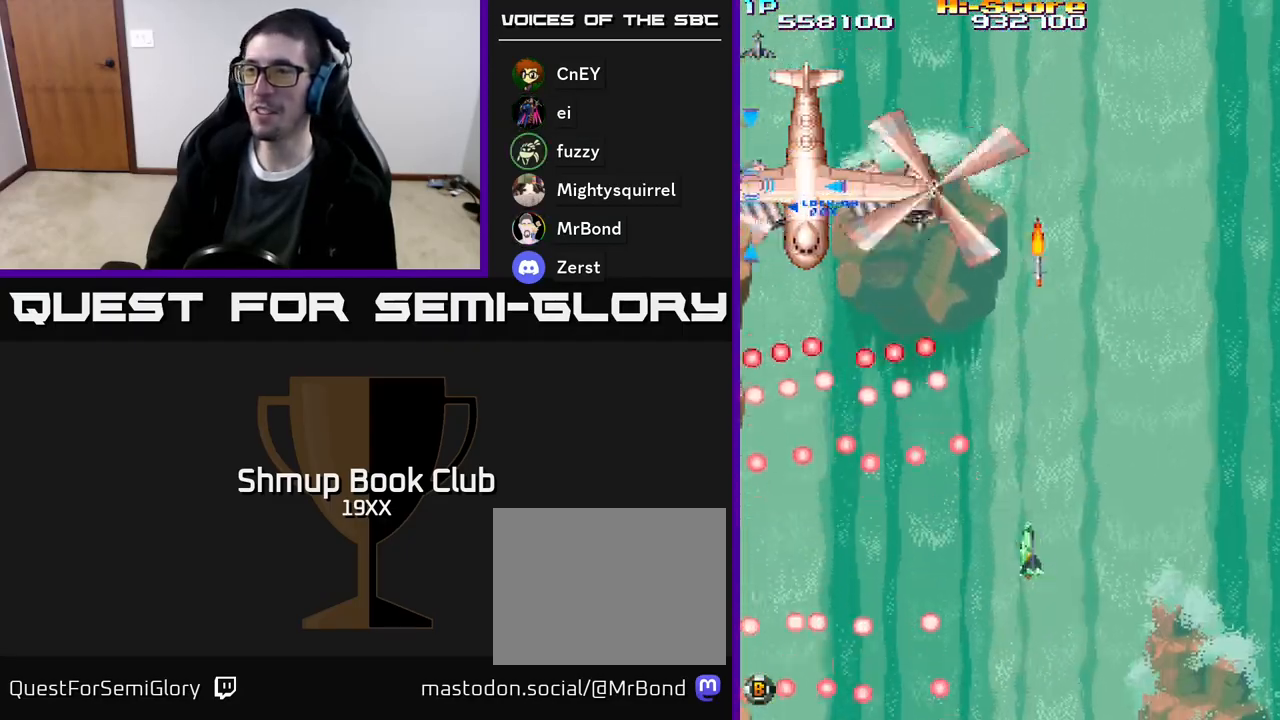
{"buttons": ["A", "R2", "DPAD_LEFT"], "events": [[50, "DPAD_RIGHT", "down"], [67, "DPAD_UP", "up"], [100, "DPAD_UP", "down"], [200, "DPAD_RIGHT", "up"], [350, "DPAD_LEFT", "down"], [417, "DPAD_UP", "up"]]}
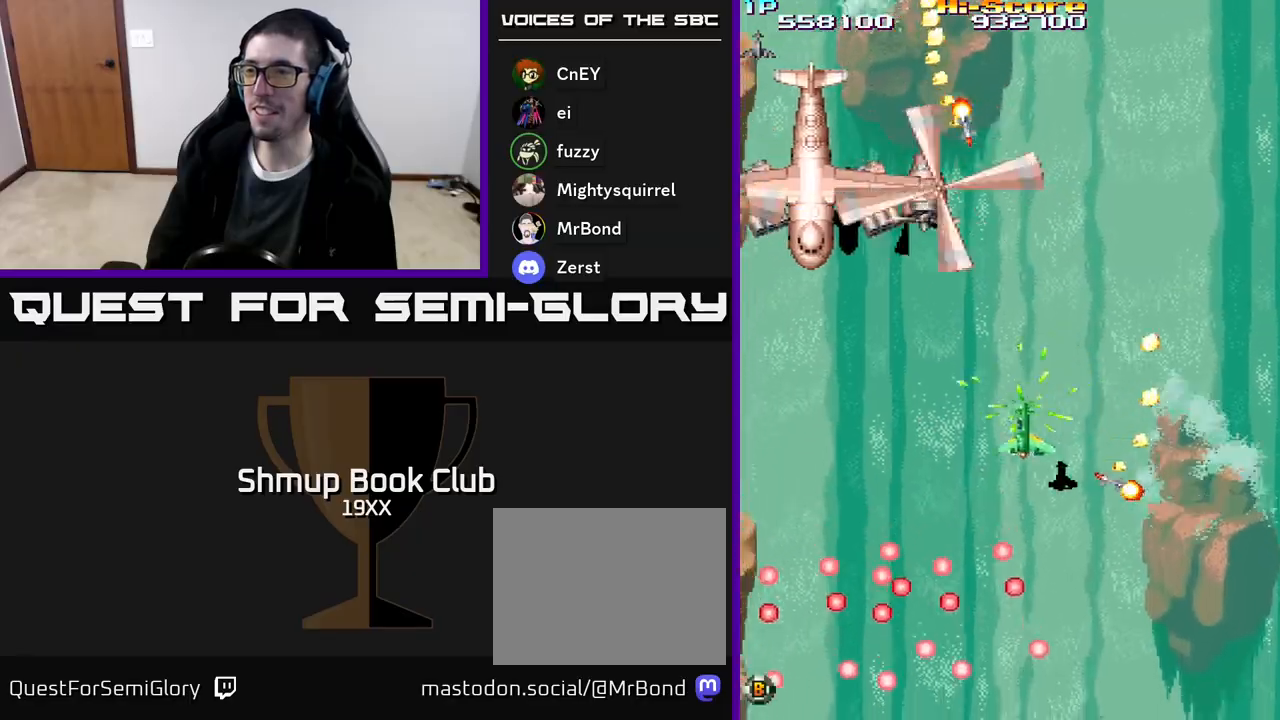
{"buttons": ["R2", "DPAD_DOWN"], "events": [[350, "A", "up"], [383, "DPAD_DOWN", "down"], [400, "DPAD_LEFT", "up"]]}
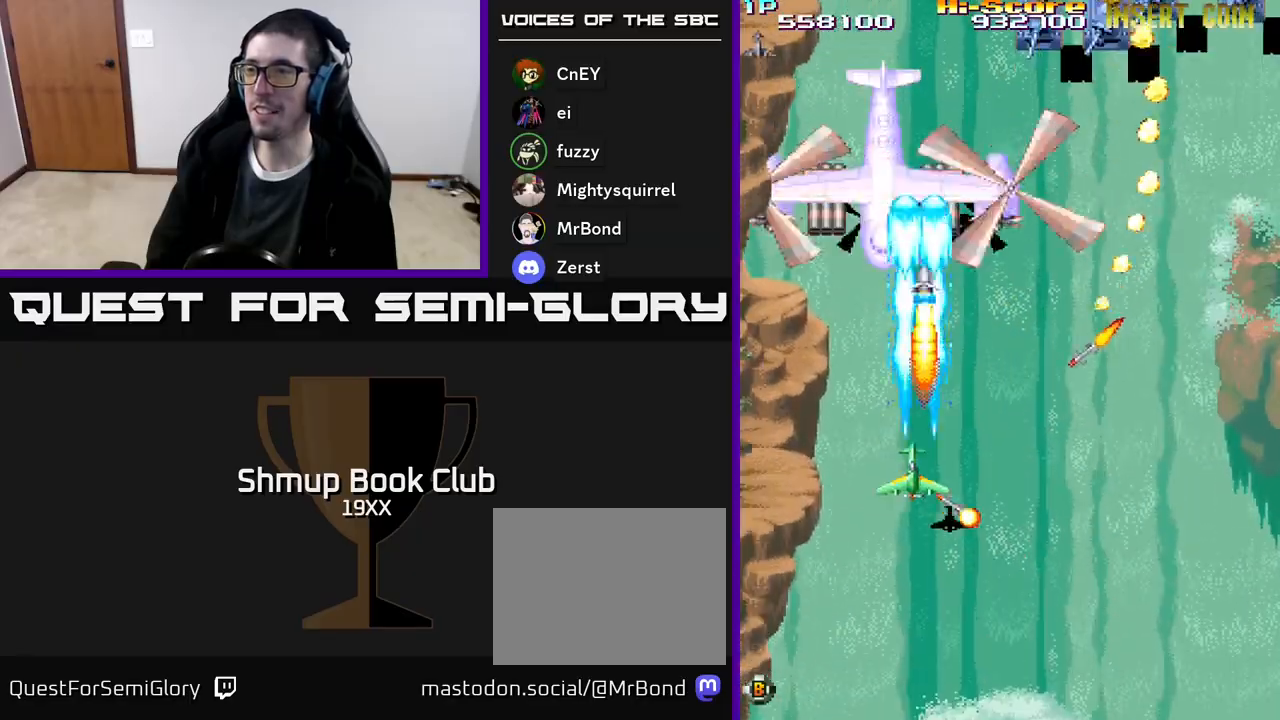
{"buttons": ["R2", "DPAD_DOWN", "DPAD_RIGHT"], "events": [[17, "DPAD_DOWN", "up"], [33, "DPAD_UP", "down"], [317, "DPAD_RIGHT", "down"], [333, "DPAD_UP", "up"], [400, "DPAD_DOWN", "down"]]}
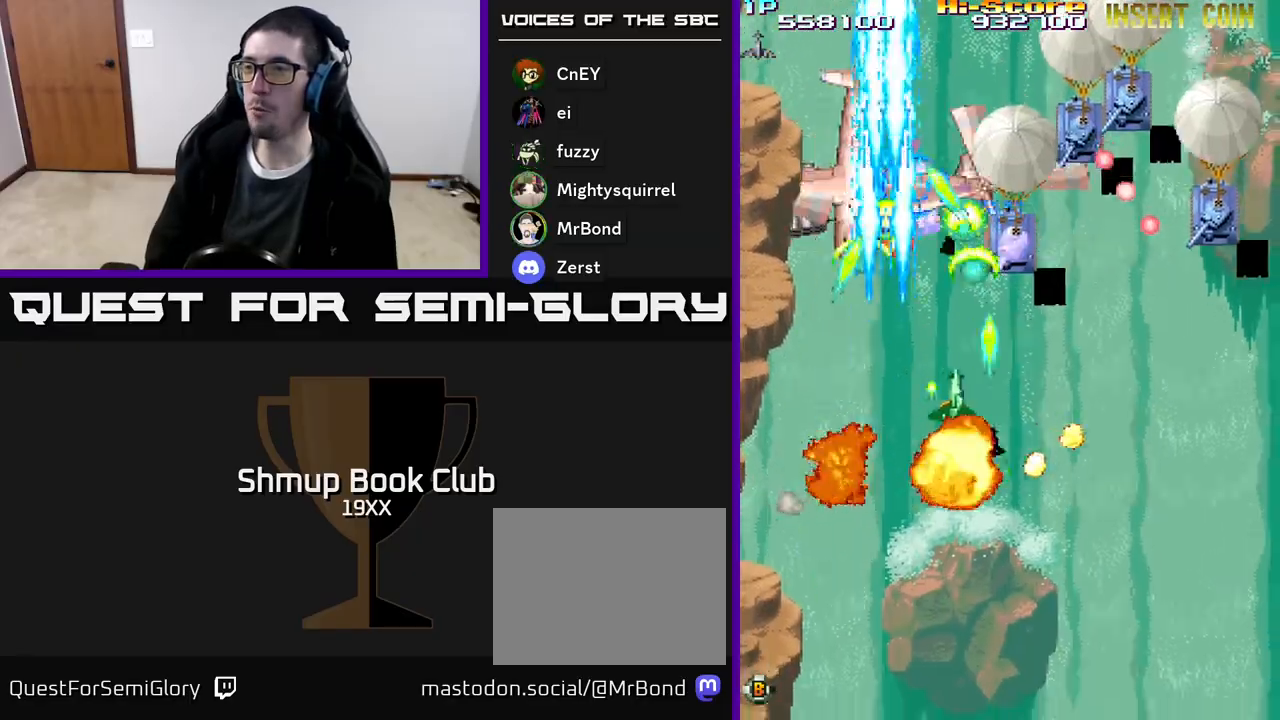
{"buttons": ["R2", "DPAD_DOWN", "DPAD_RIGHT"], "events": [[50, "DPAD_RIGHT", "up"], [250, "DPAD_RIGHT", "down"]]}
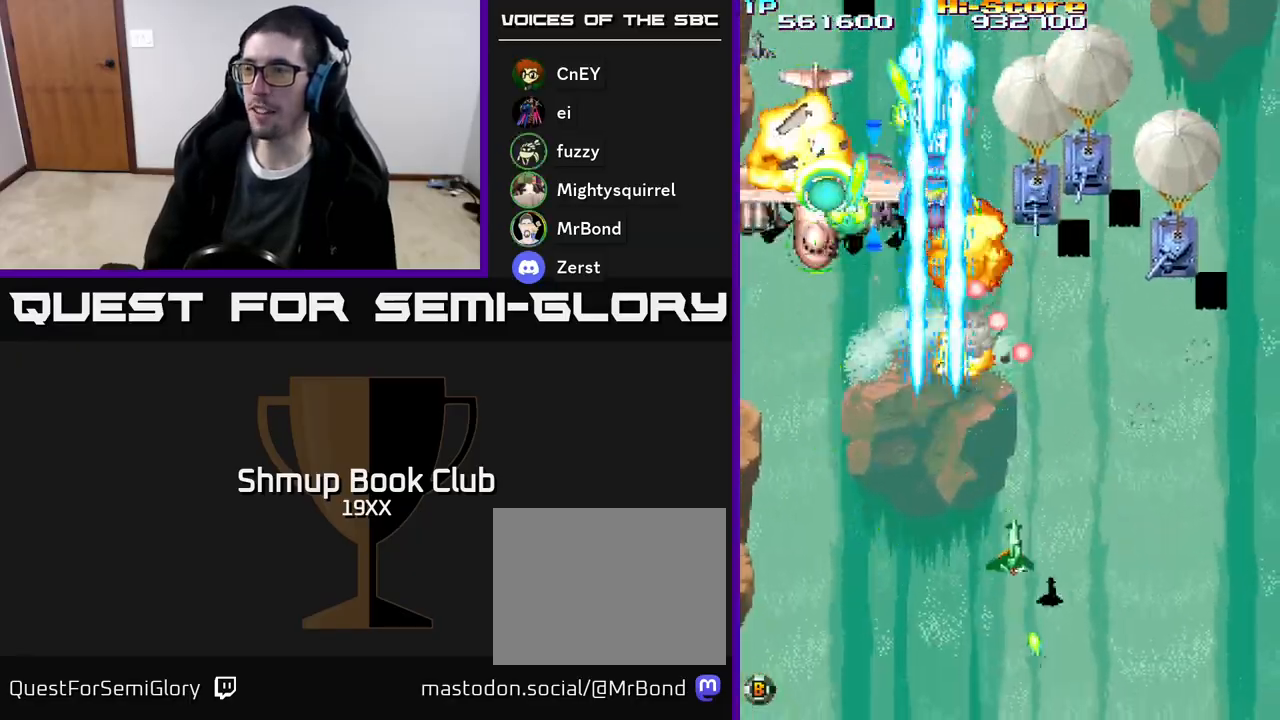
{"buttons": ["R2", "DPAD_DOWN", "DPAD_LEFT"], "events": [[300, "DPAD_DOWN", "up"], [417, "DPAD_DOWN", "down"], [433, "DPAD_RIGHT", "up"], [483, "DPAD_LEFT", "down"]]}
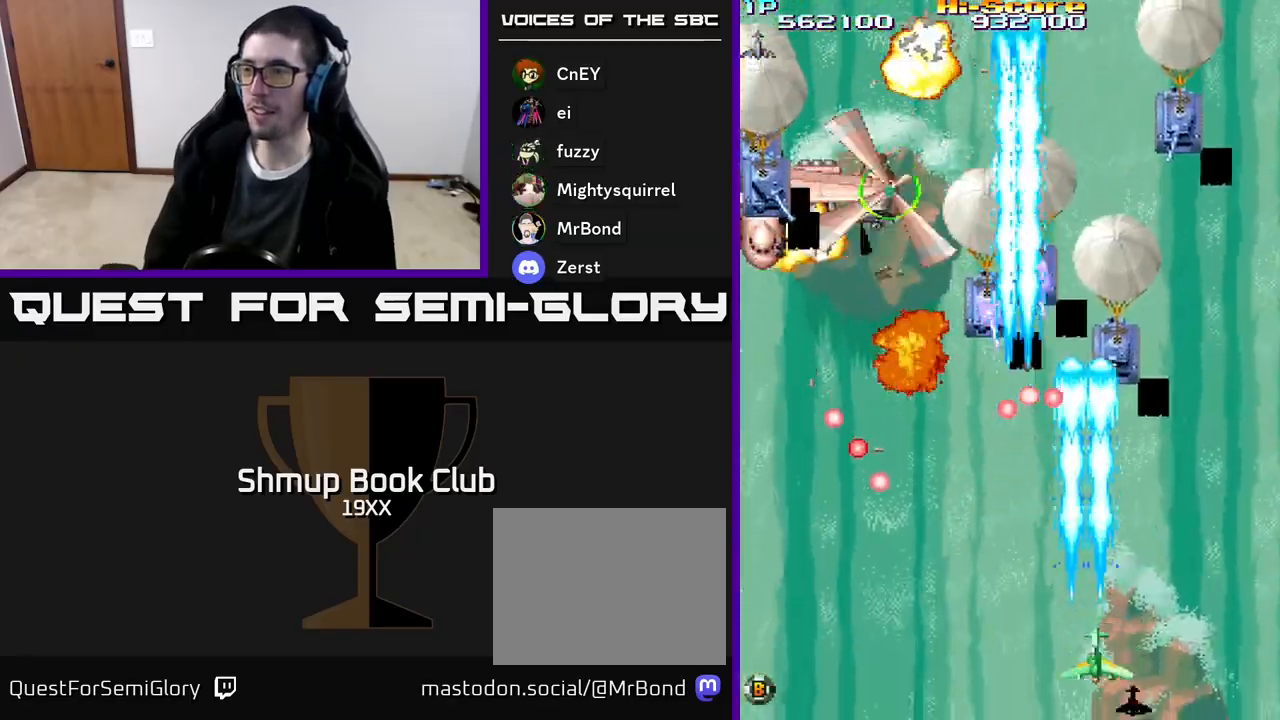
{"buttons": ["R2", "DPAD_RIGHT"], "events": [[33, "DPAD_DOWN", "up"], [117, "DPAD_LEFT", "up"], [133, "DPAD_RIGHT", "down"]]}
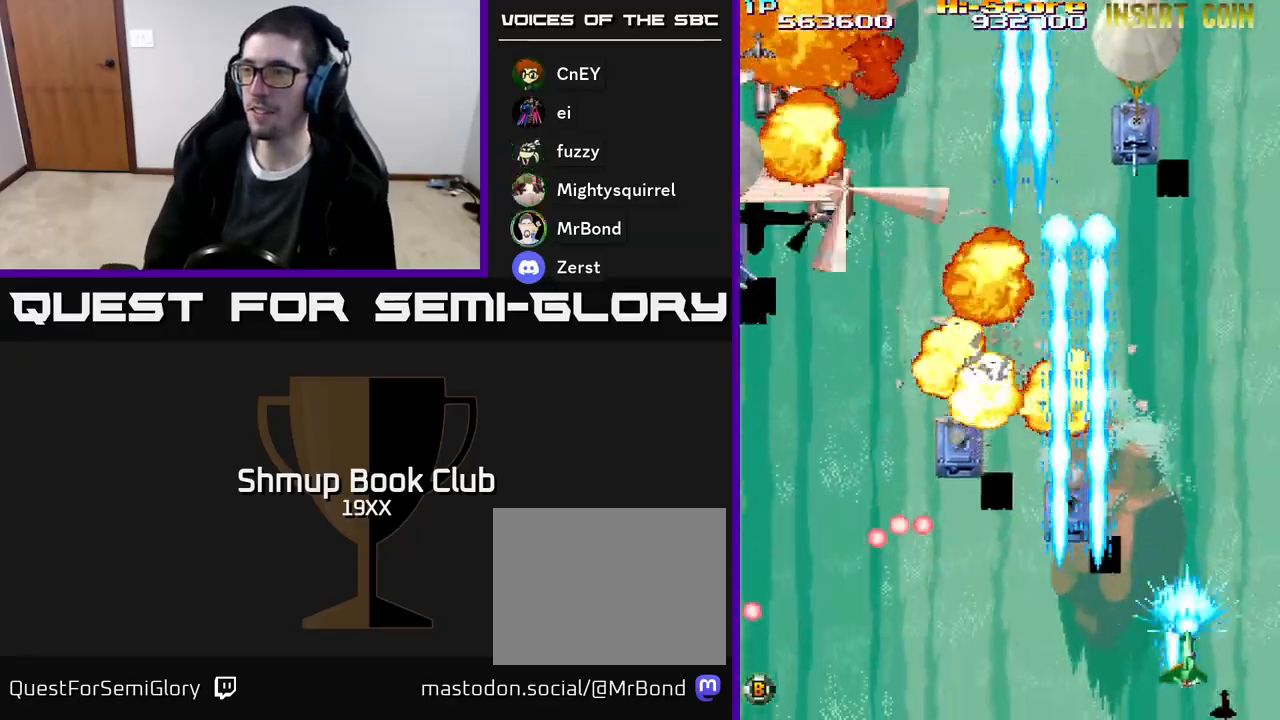
{"buttons": ["R2", "DPAD_LEFT"], "events": [[17, "DPAD_RIGHT", "up"], [50, "DPAD_LEFT", "down"], [417, "DPAD_UP", "down"], [500, "DPAD_UP", "up"]]}
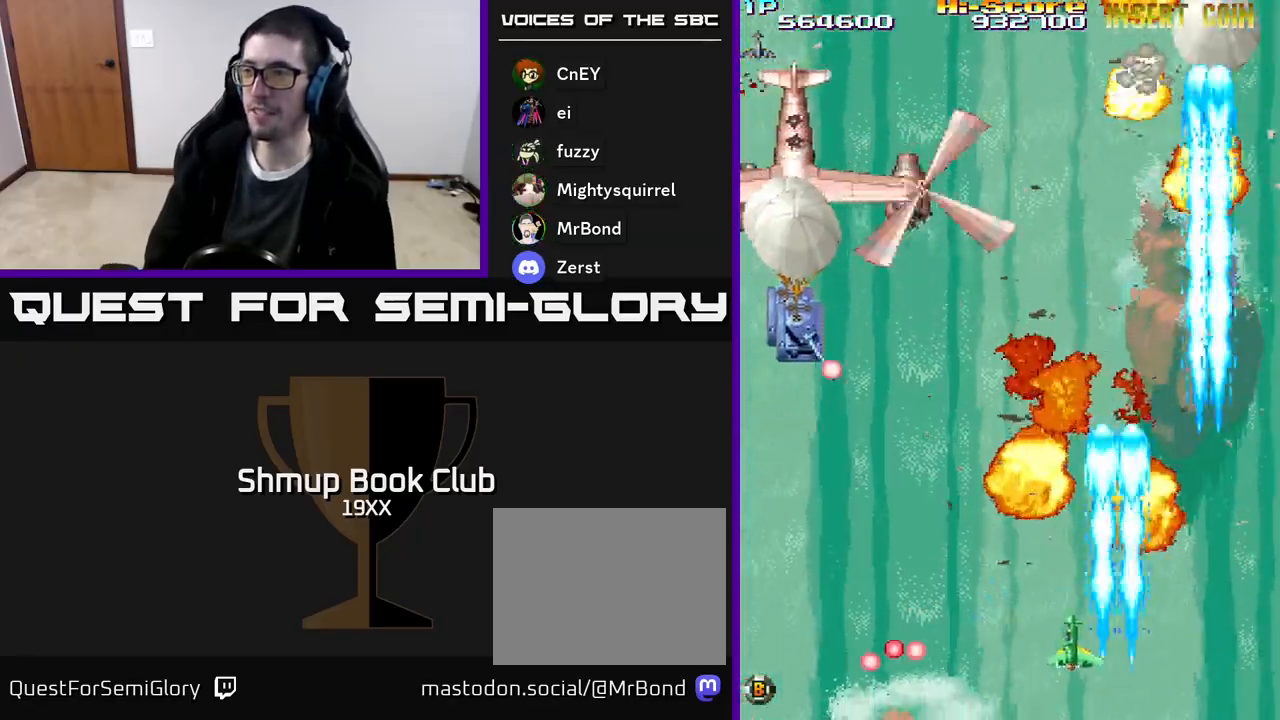
{"buttons": ["R2", "DPAD_LEFT"], "events": []}
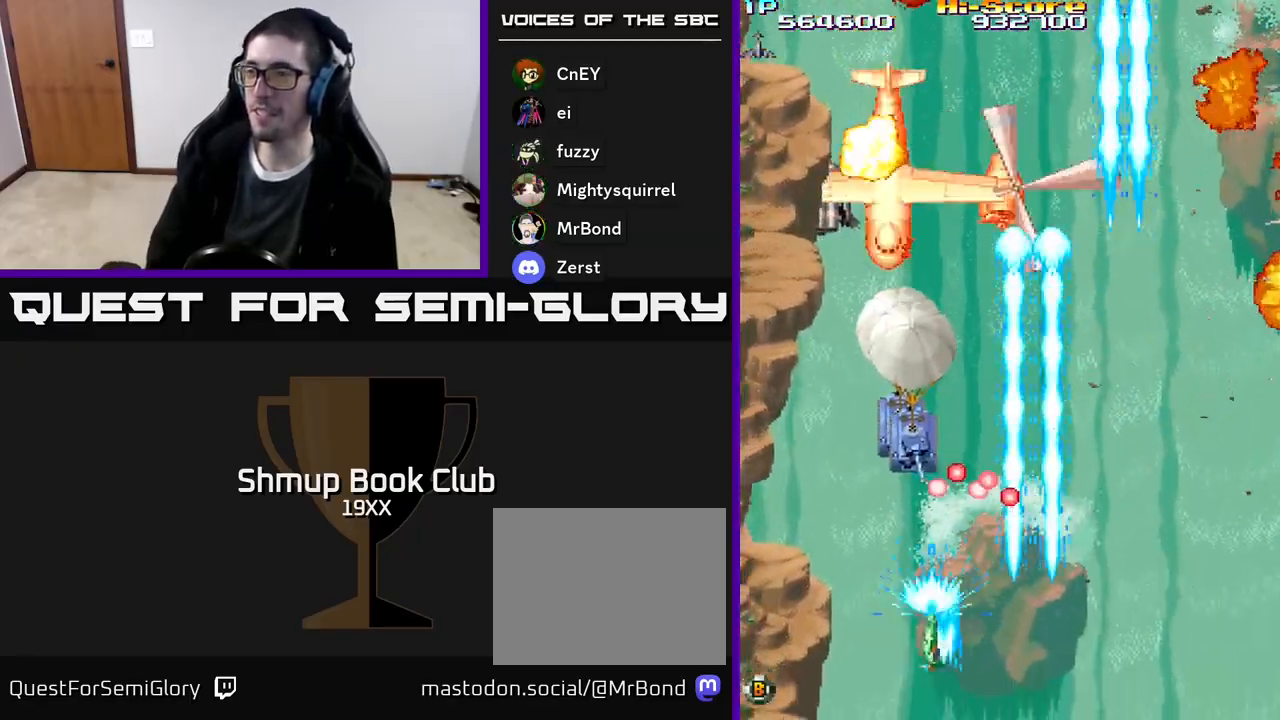
{"buttons": ["R2", "DPAD_UP", "DPAD_LEFT"], "events": [[217, "DPAD_UP", "down"], [233, "DPAD_LEFT", "up"], [250, "DPAD_RIGHT", "down"], [383, "DPAD_RIGHT", "up"], [433, "DPAD_LEFT", "down"]]}